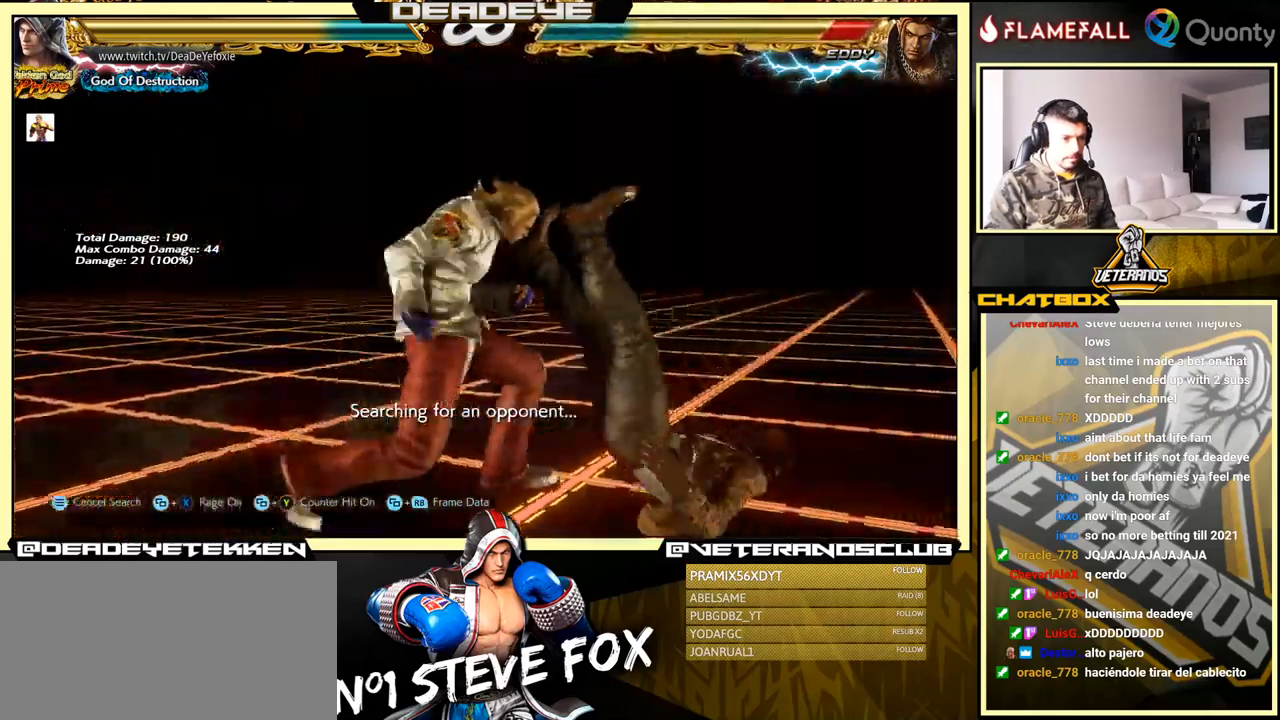
Gameplay with a controller (arcade stick); each line is a JSON object with the inputs held at the frame after it. "events" lists button and stick changes between this image and that frame as [ms after this image, input, new state], when the widget could be followed in between. Not read: L3 R3.
{"buttons": [], "left_stick": "center", "events": []}
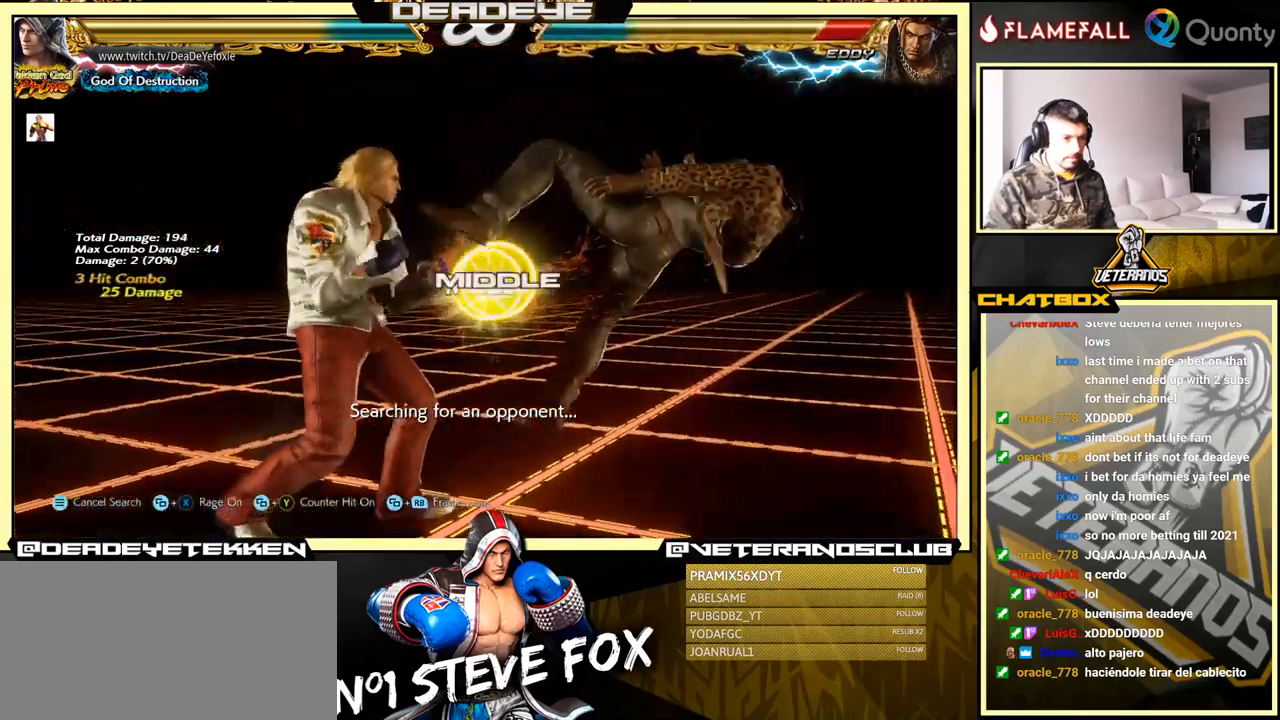
{"buttons": [], "left_stick": "center", "events": [[34, "left_stick", "left"], [67, "R2", "down"], [134, "R2", "up"], [150, "SQUARE", "down"], [200, "SQUARE", "up"], [200, "left_stick", "center"]]}
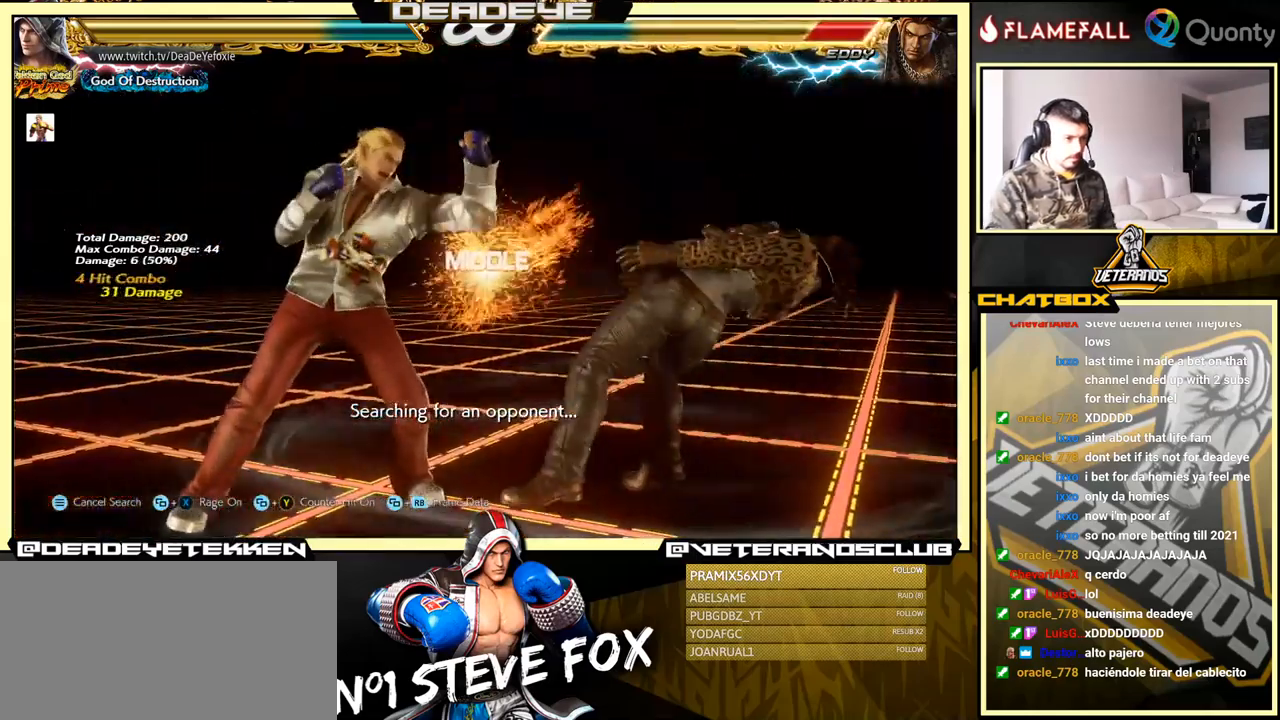
{"buttons": [], "left_stick": "left", "events": [[17, "left_stick", "right"], [184, "TRIANGLE", "down"], [284, "SQUARE", "down"], [284, "TRIANGLE", "up"], [284, "left_stick", "center"], [350, "left_stick", "left"], [417, "SQUARE", "up"]]}
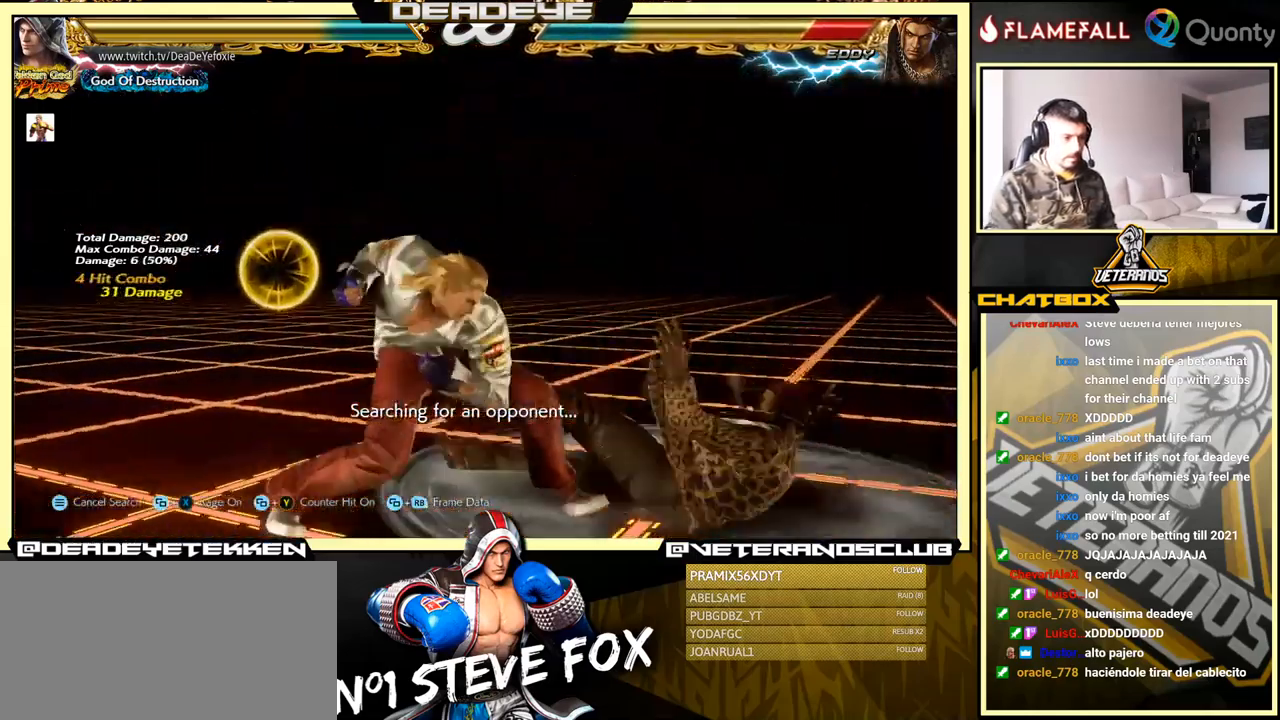
{"buttons": ["CROSS"], "left_stick": "right", "events": [[367, "left_stick", "right"], [434, "CROSS", "down"]]}
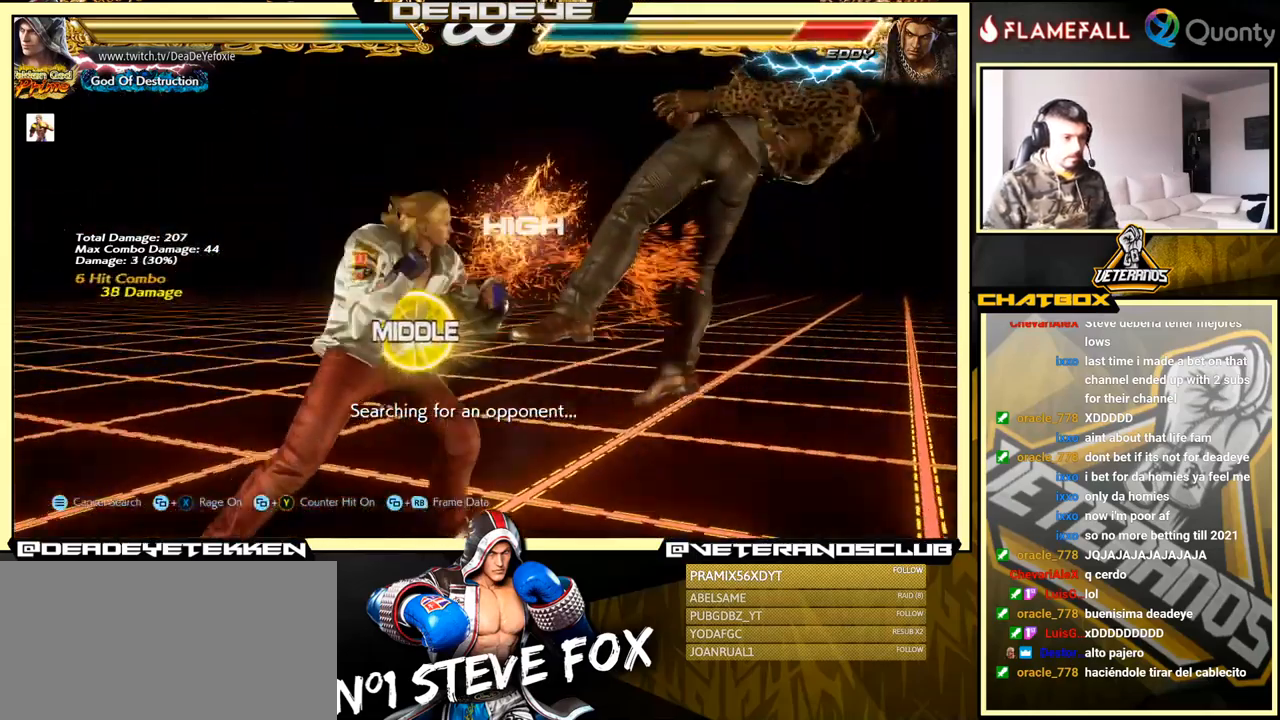
{"buttons": [], "left_stick": "down-left", "events": [[117, "TRIANGLE", "down"], [234, "TRIANGLE", "up"], [250, "CROSS", "up"], [417, "left_stick", "down-left"]]}
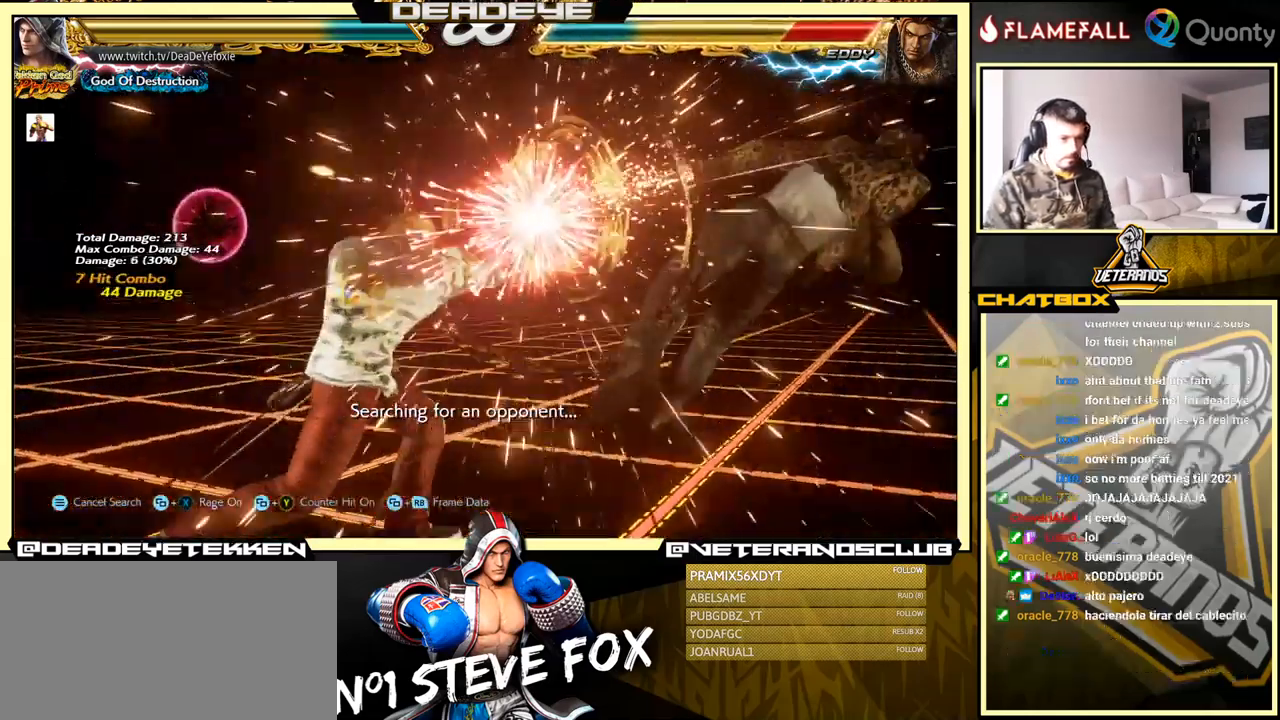
{"buttons": [], "left_stick": "right", "events": [[300, "left_stick", "right"], [367, "left_stick", "center"], [417, "left_stick", "right"]]}
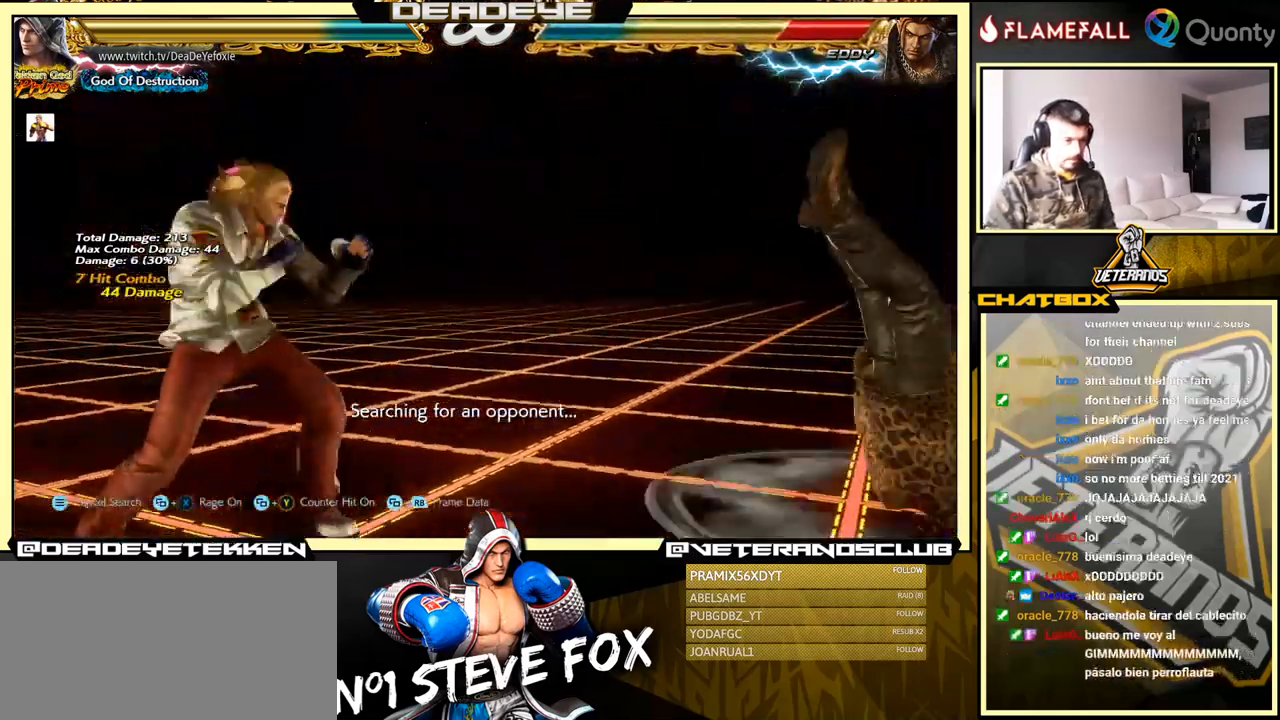
{"buttons": [], "left_stick": "left", "events": [[150, "left_stick", "left"], [167, "R2", "down"], [250, "R2", "up"], [284, "SQUARE", "down"], [317, "SQUARE", "up"], [367, "SQUARE", "down"], [417, "SQUARE", "up"]]}
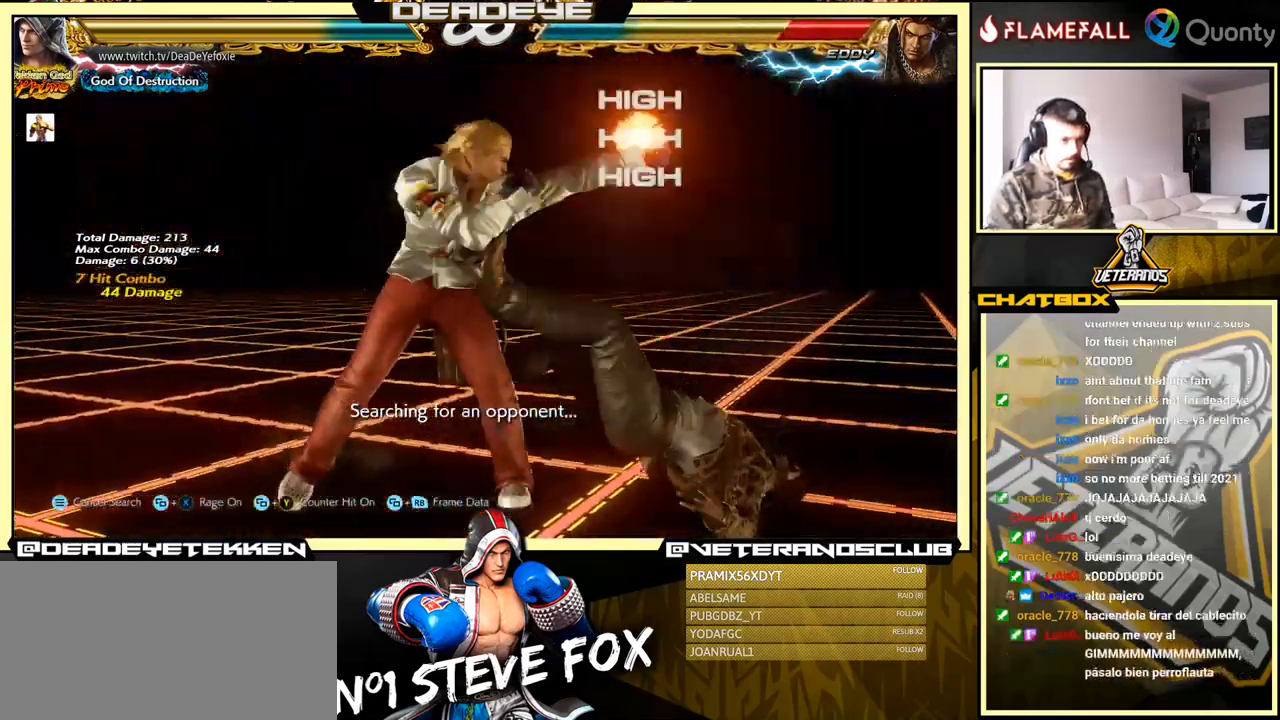
{"buttons": [], "left_stick": "center", "events": [[317, "CIRCLE", "down"], [317, "CROSS", "down"], [367, "left_stick", "center"], [384, "CIRCLE", "up"], [384, "CROSS", "up"]]}
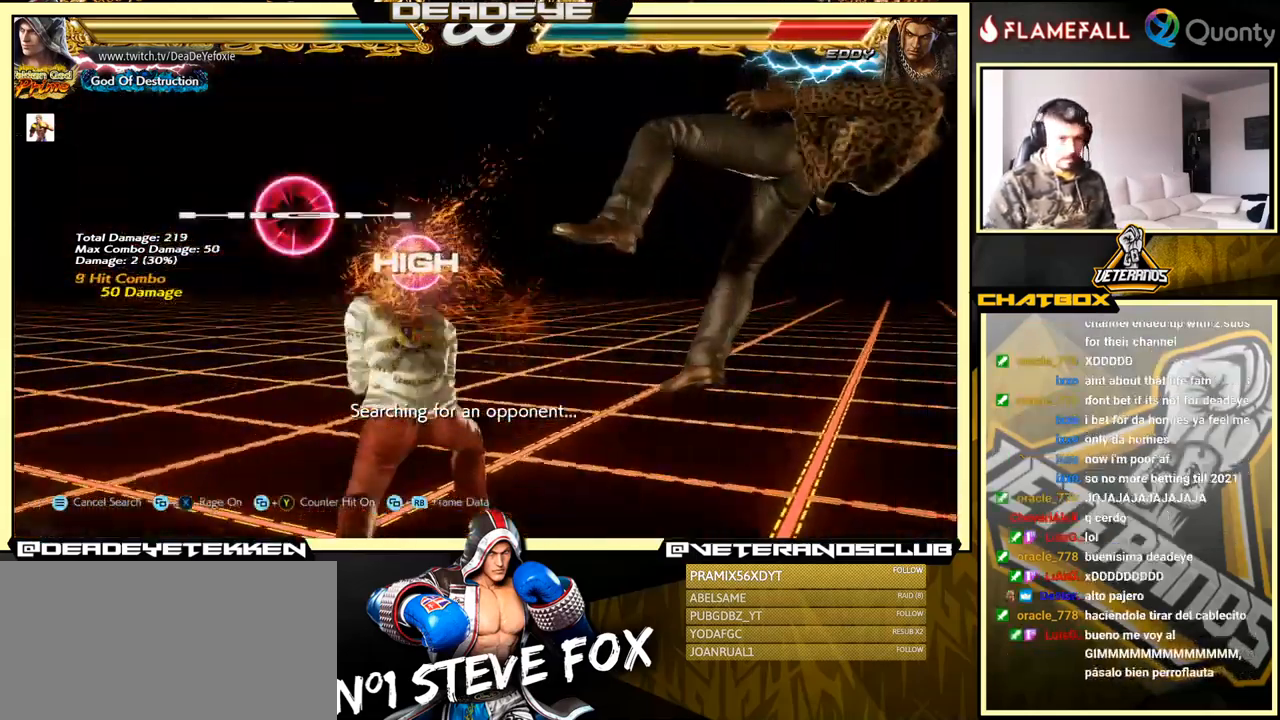
{"buttons": [], "left_stick": "center", "events": [[50, "TRIANGLE", "down"], [384, "TRIANGLE", "up"]]}
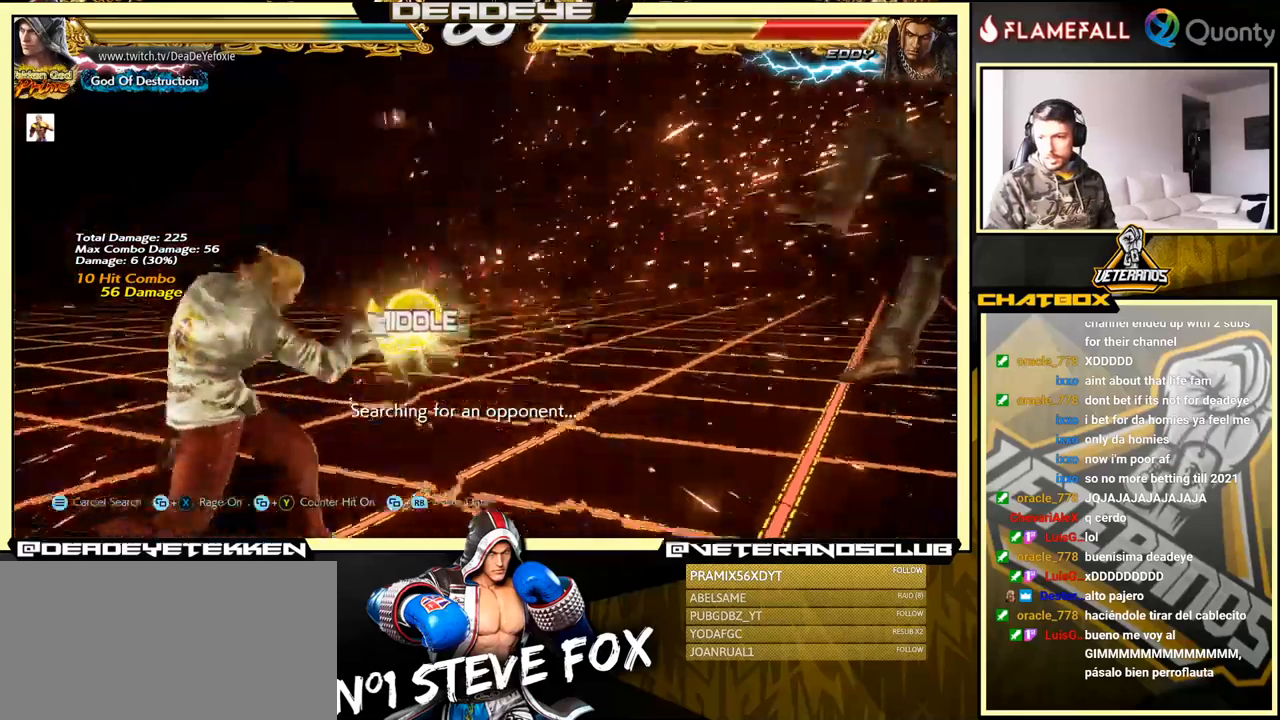
{"buttons": [], "left_stick": "right", "events": [[117, "left_stick", "right"], [183, "left_stick", "center"], [250, "left_stick", "right"]]}
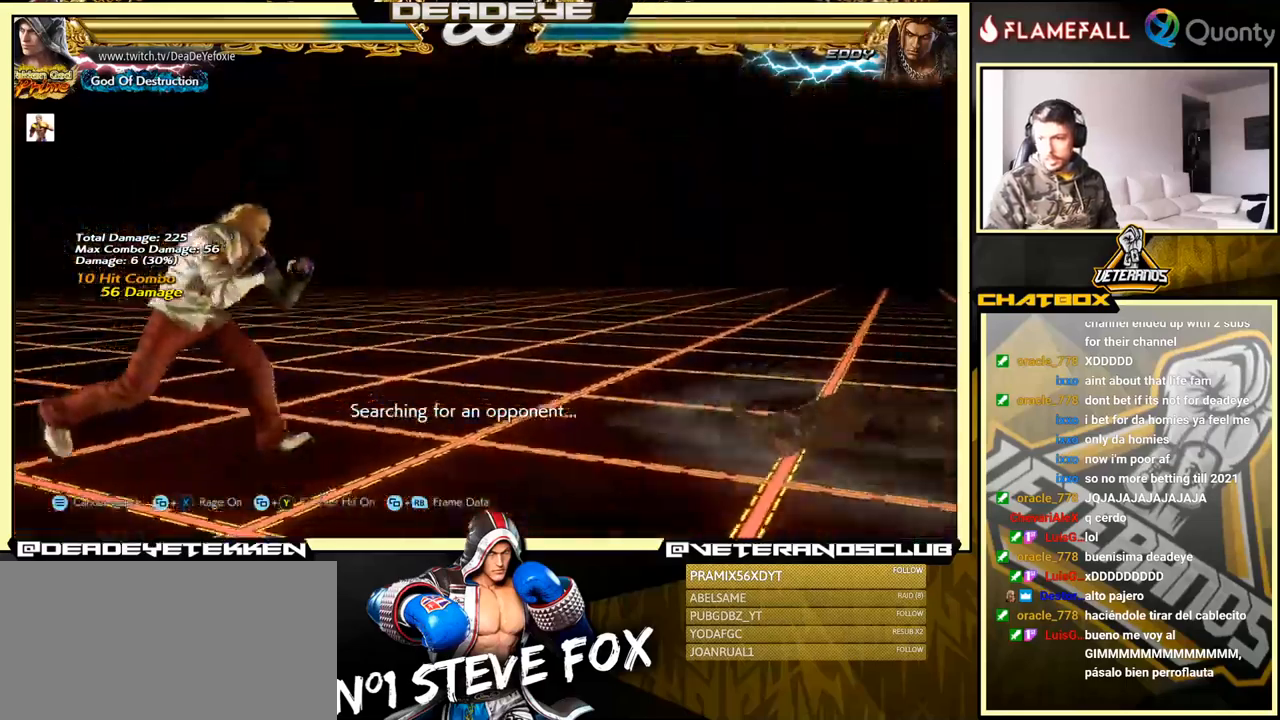
{"buttons": ["CROSS"], "left_stick": "right", "events": [[200, "CROSS", "down"]]}
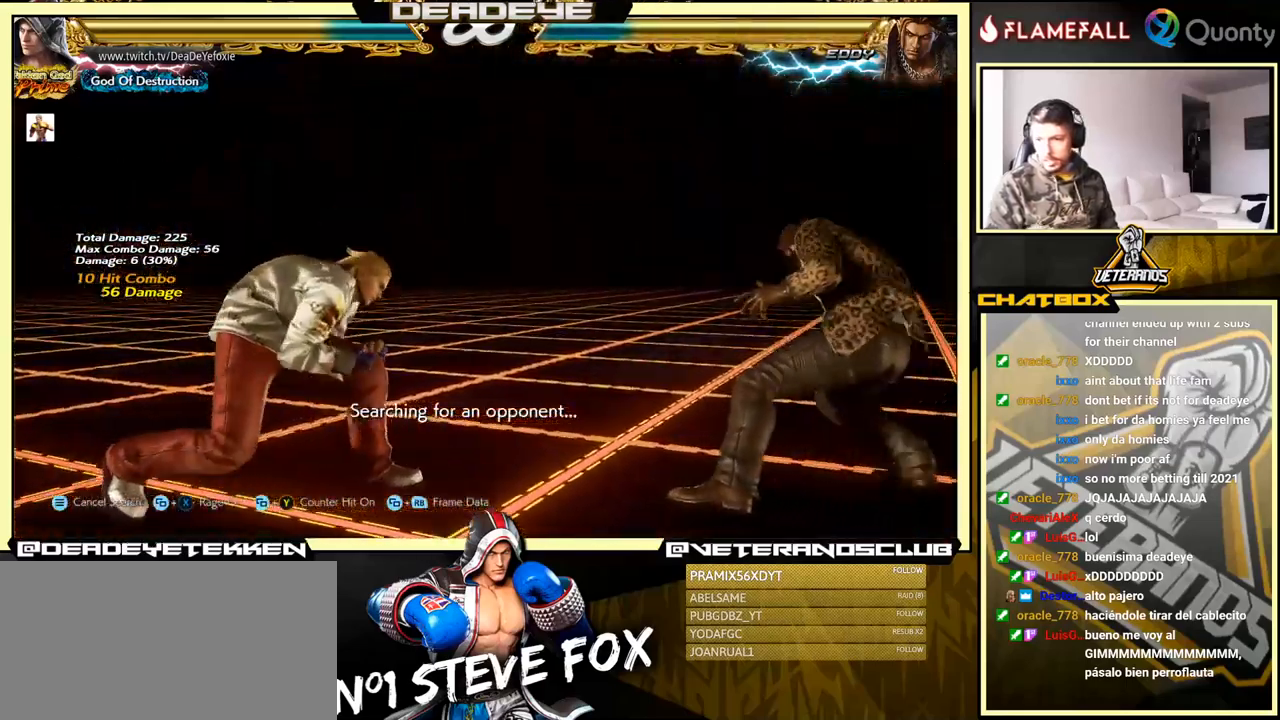
{"buttons": [], "left_stick": "center", "events": [[167, "CROSS", "up"], [367, "left_stick", "center"]]}
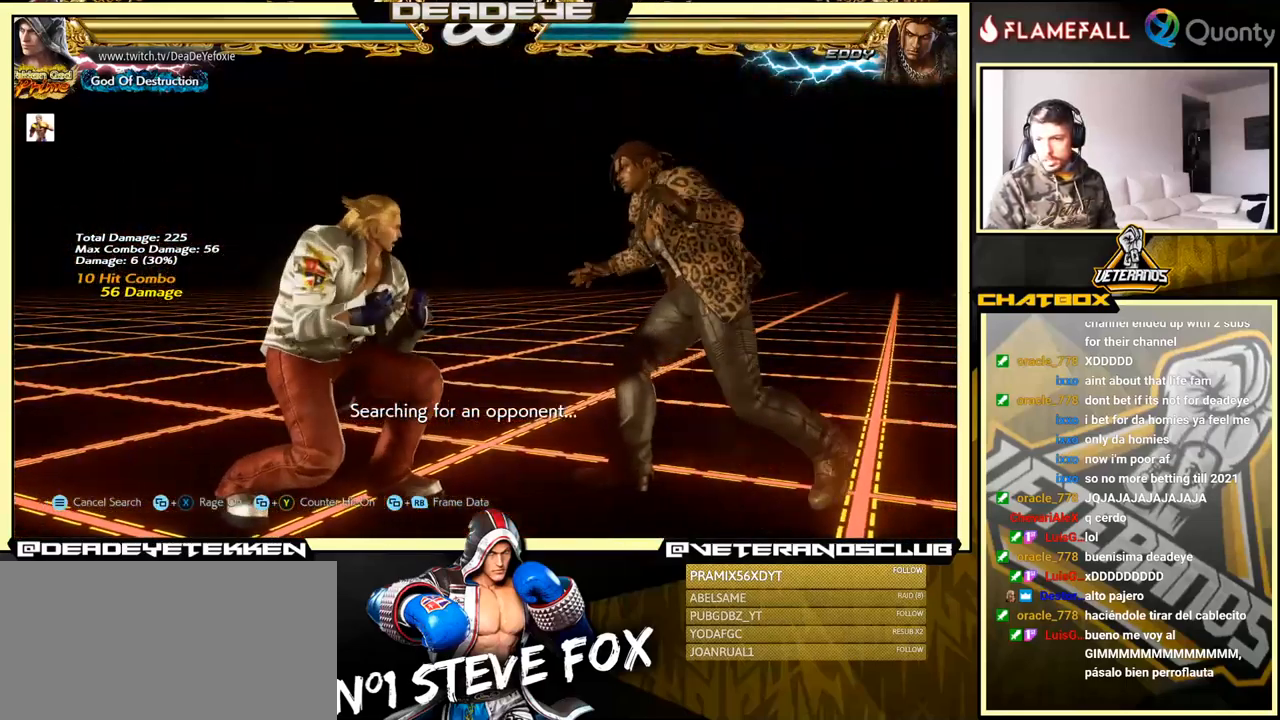
{"buttons": ["CROSS"], "left_stick": "right", "events": [[250, "left_stick", "right"], [333, "left_stick", "center"], [383, "left_stick", "right"], [467, "CROSS", "down"]]}
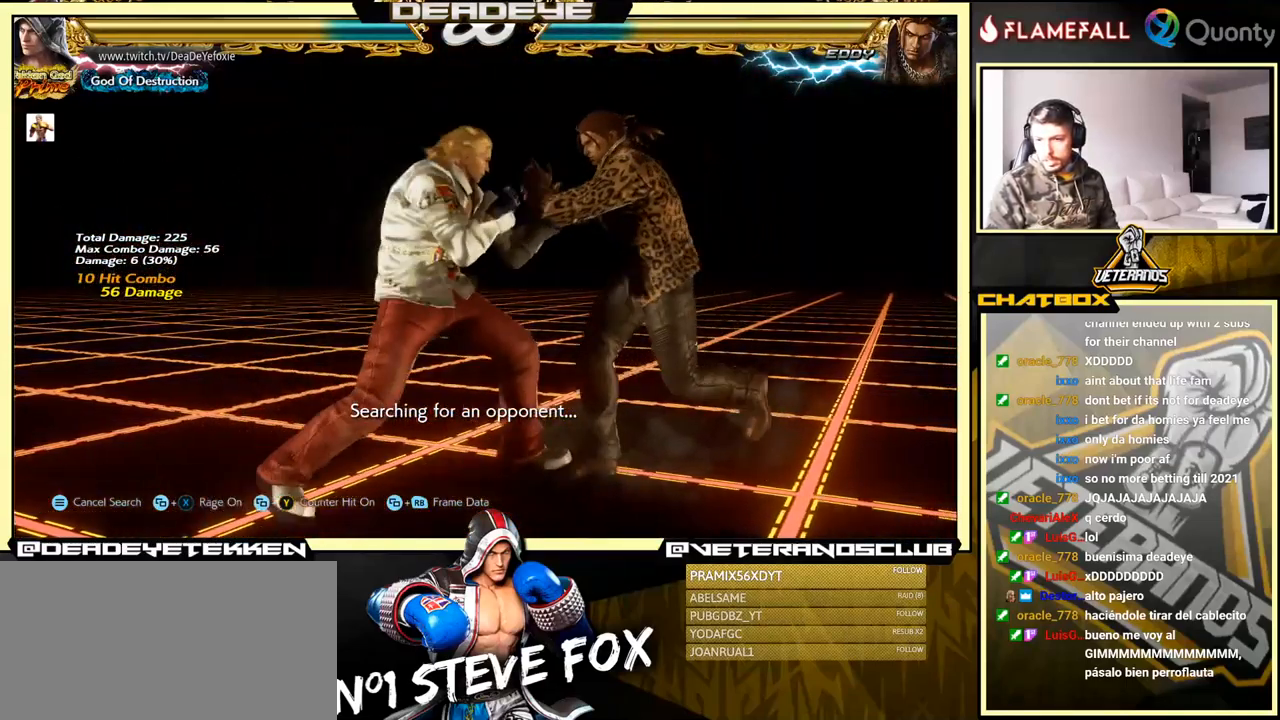
{"buttons": ["CROSS"], "left_stick": "right", "events": []}
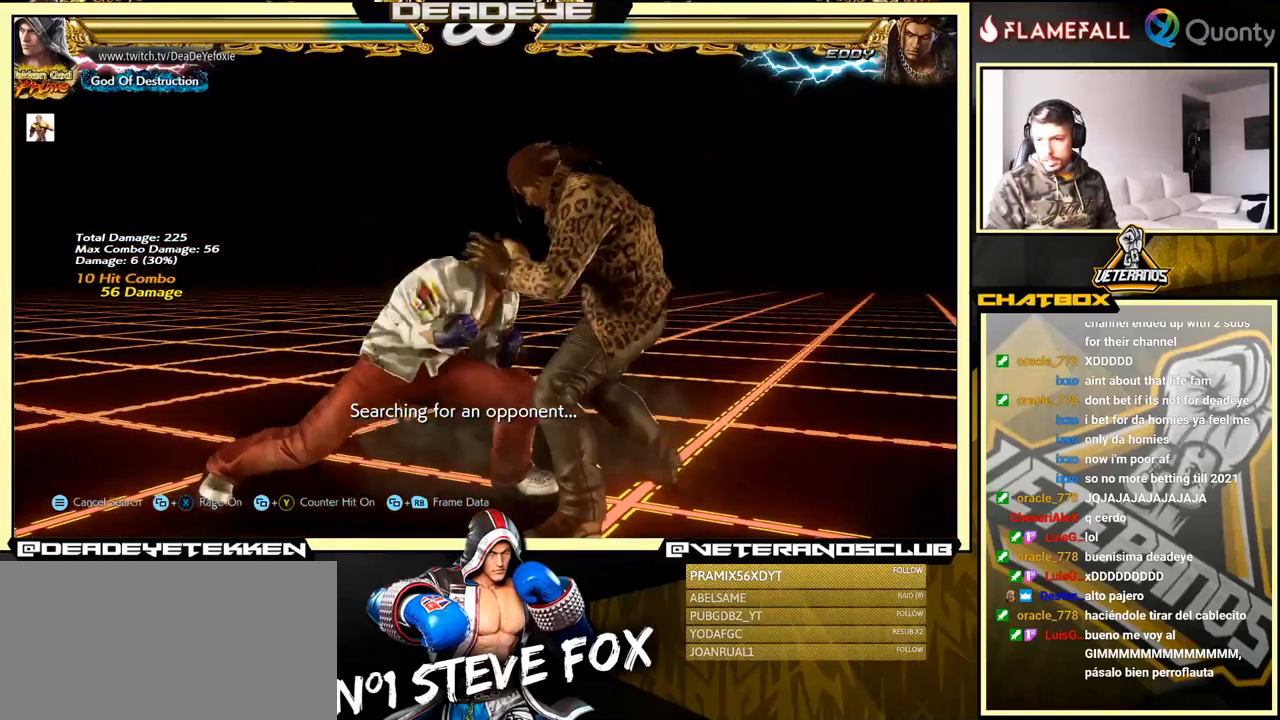
{"buttons": [], "left_stick": "center", "events": [[100, "SQUARE", "down"], [267, "SQUARE", "up"], [300, "CROSS", "up"], [417, "left_stick", "center"]]}
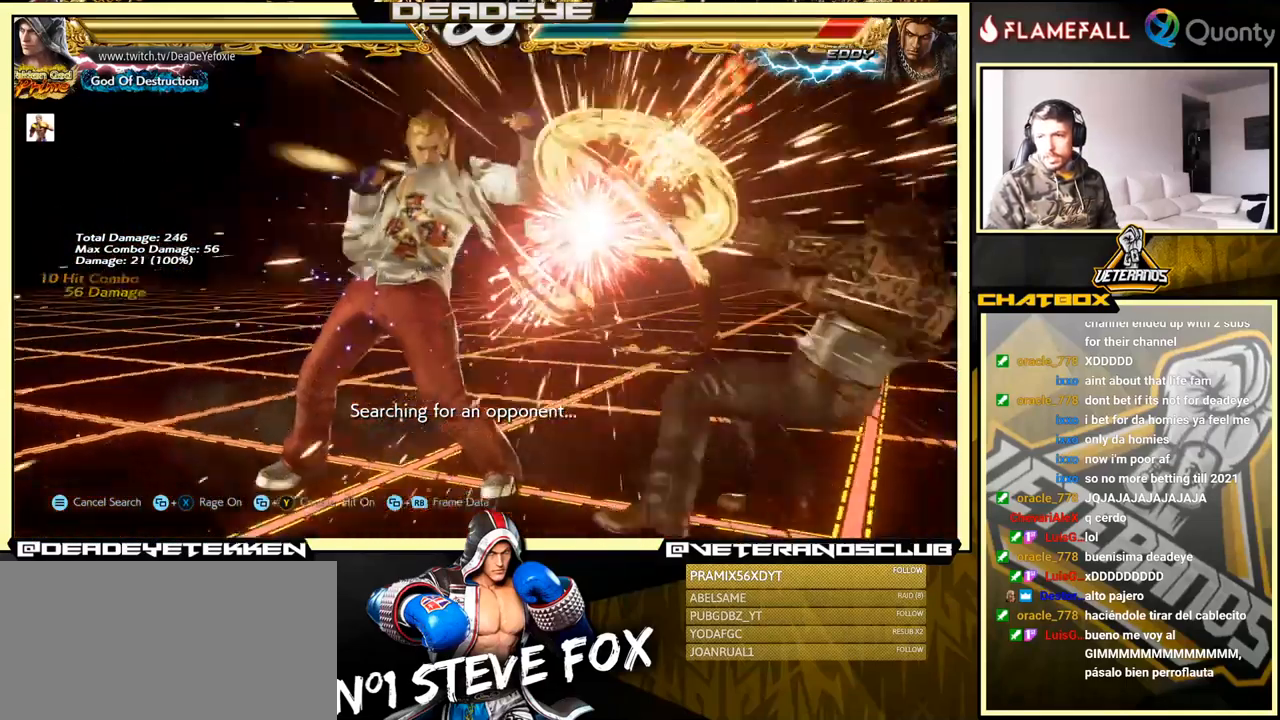
{"buttons": ["SQUARE", "TRIANGLE"], "left_stick": "down-right", "events": [[217, "left_stick", "right"], [483, "left_stick", "down-right"], [500, "SQUARE", "down"], [500, "TRIANGLE", "down"]]}
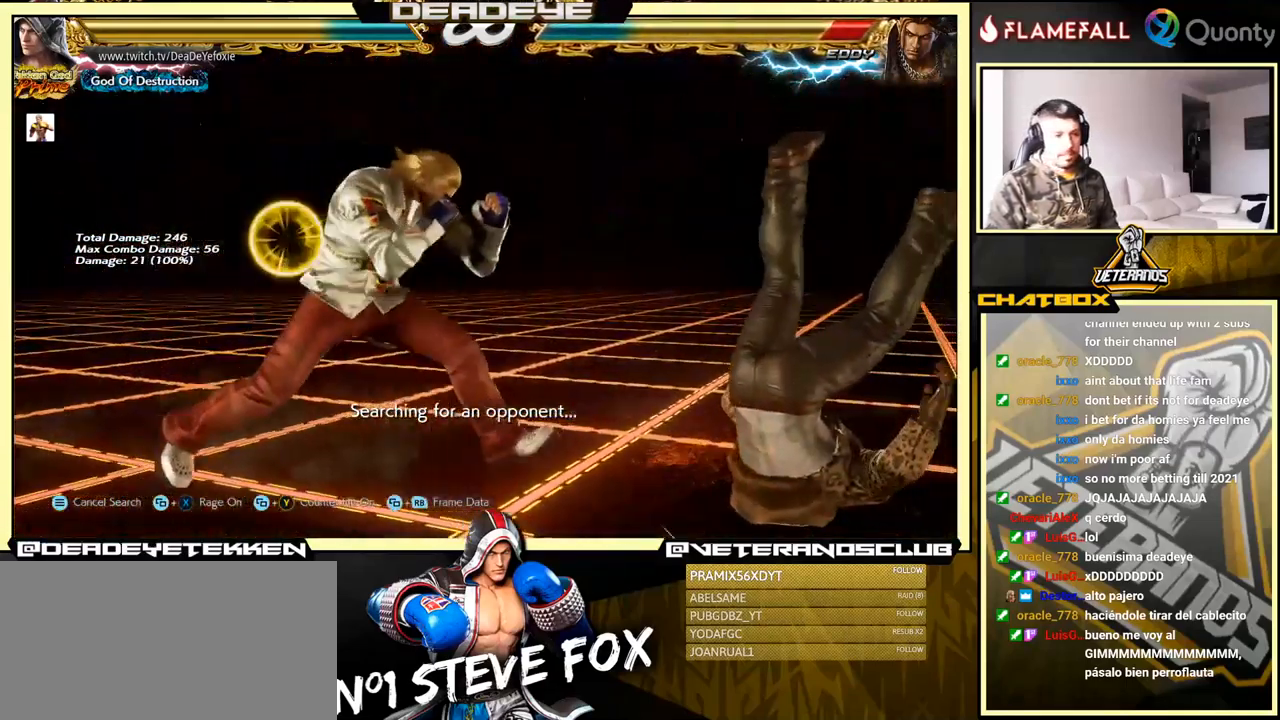
{"buttons": [], "left_stick": "center", "events": [[67, "SQUARE", "up"], [83, "TRIANGLE", "up"], [200, "left_stick", "center"]]}
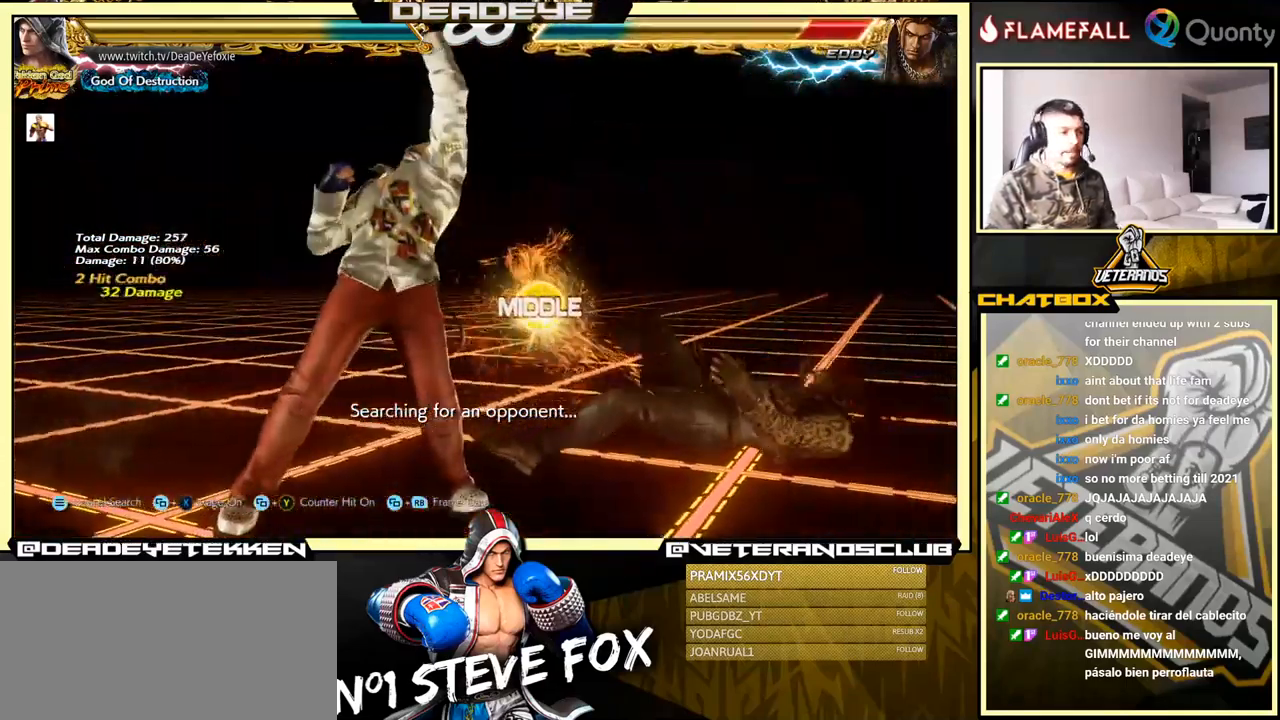
{"buttons": [], "left_stick": "right", "events": [[300, "left_stick", "right"], [383, "left_stick", "center"], [433, "left_stick", "right"]]}
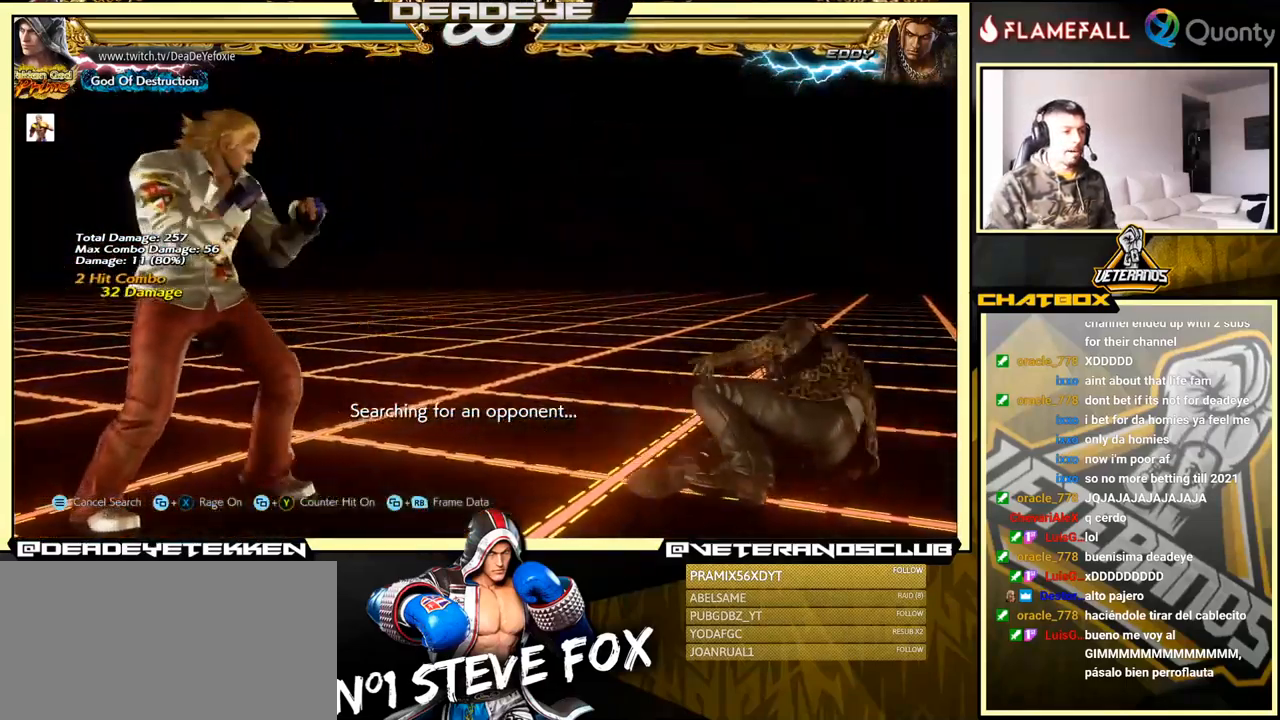
{"buttons": ["CROSS"], "left_stick": "right", "events": [[33, "CROSS", "down"]]}
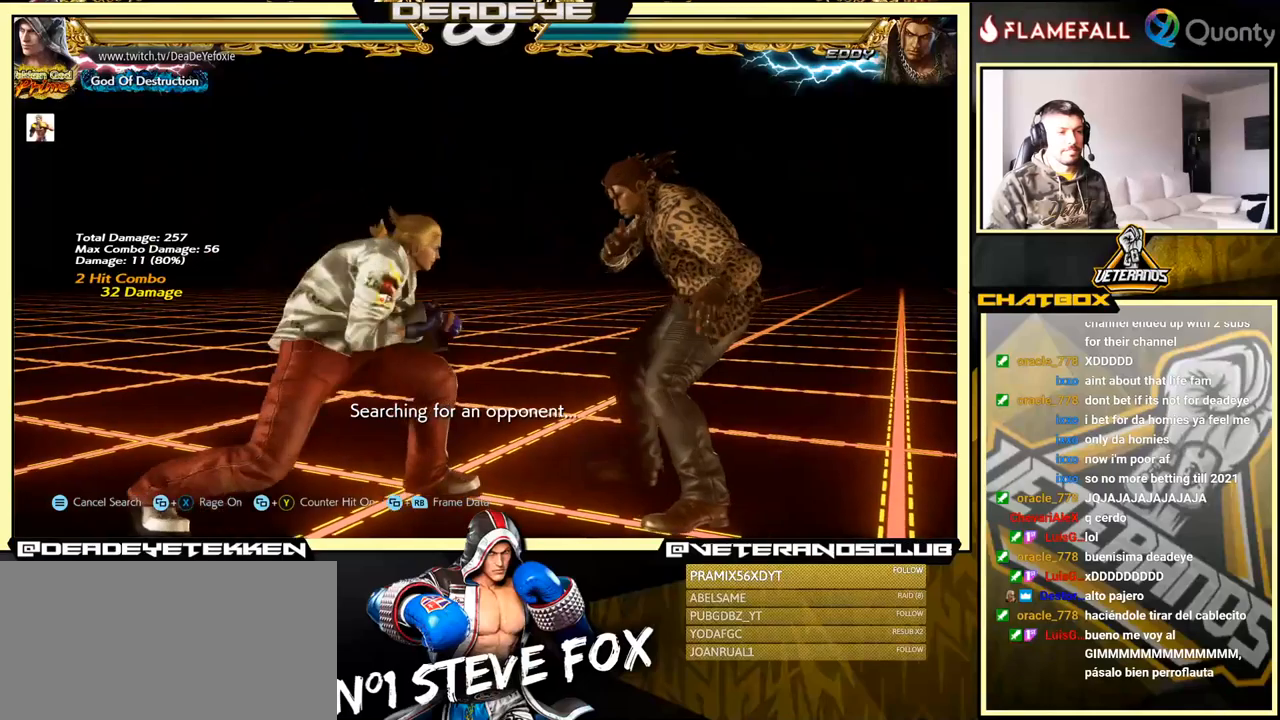
{"buttons": ["CROSS"], "left_stick": "right", "events": [[133, "TRIANGLE", "down"], [267, "TRIANGLE", "up"]]}
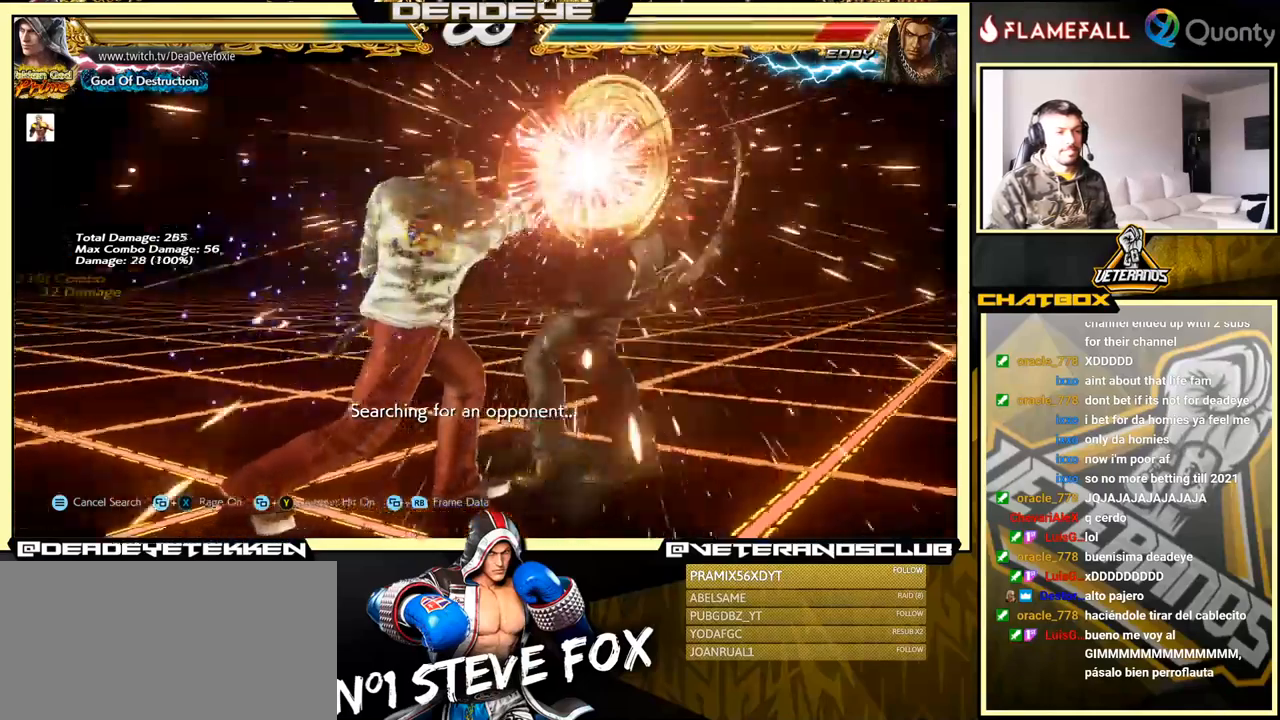
{"buttons": [], "left_stick": "right", "events": [[133, "left_stick", "down-left"], [150, "CROSS", "up"], [333, "left_stick", "center"], [367, "CROSS", "down"], [400, "left_stick", "right"], [433, "CROSS", "up"], [467, "TRIANGLE", "down"], [500, "TRIANGLE", "up"]]}
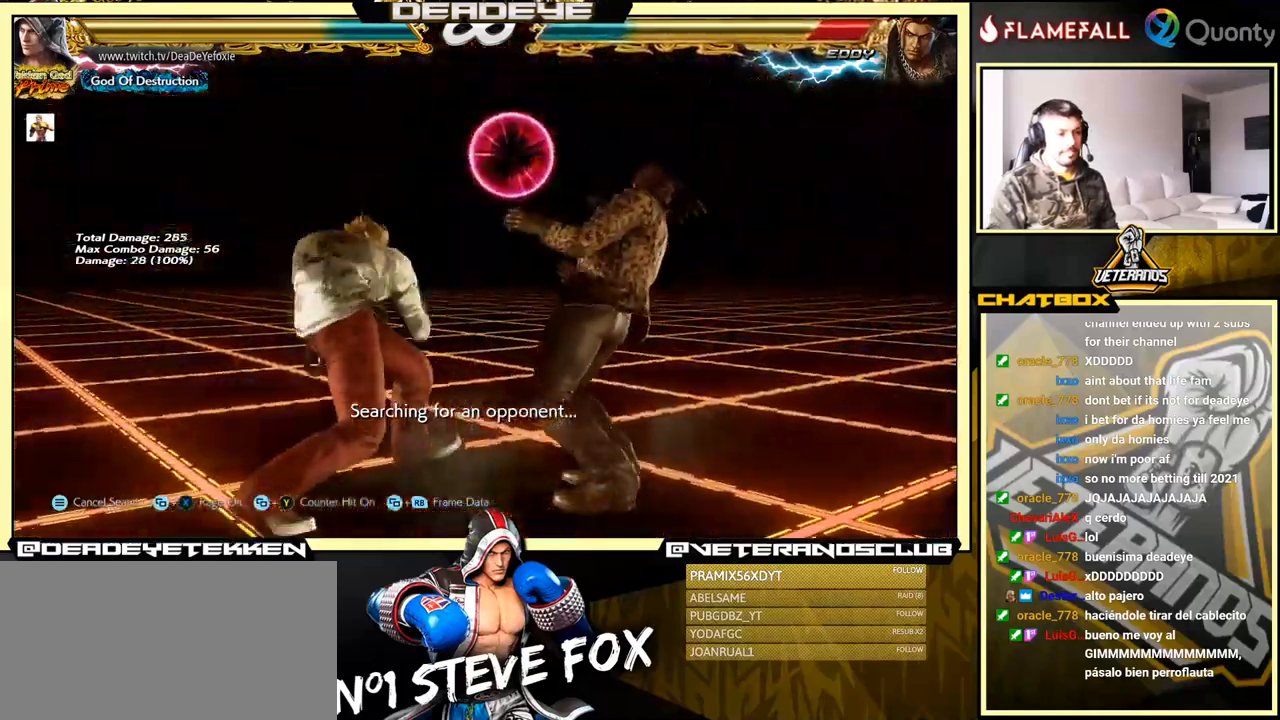
{"buttons": [], "left_stick": "left", "events": [[83, "TRIANGLE", "down"], [100, "TRIANGLE", "up"], [483, "left_stick", "left"]]}
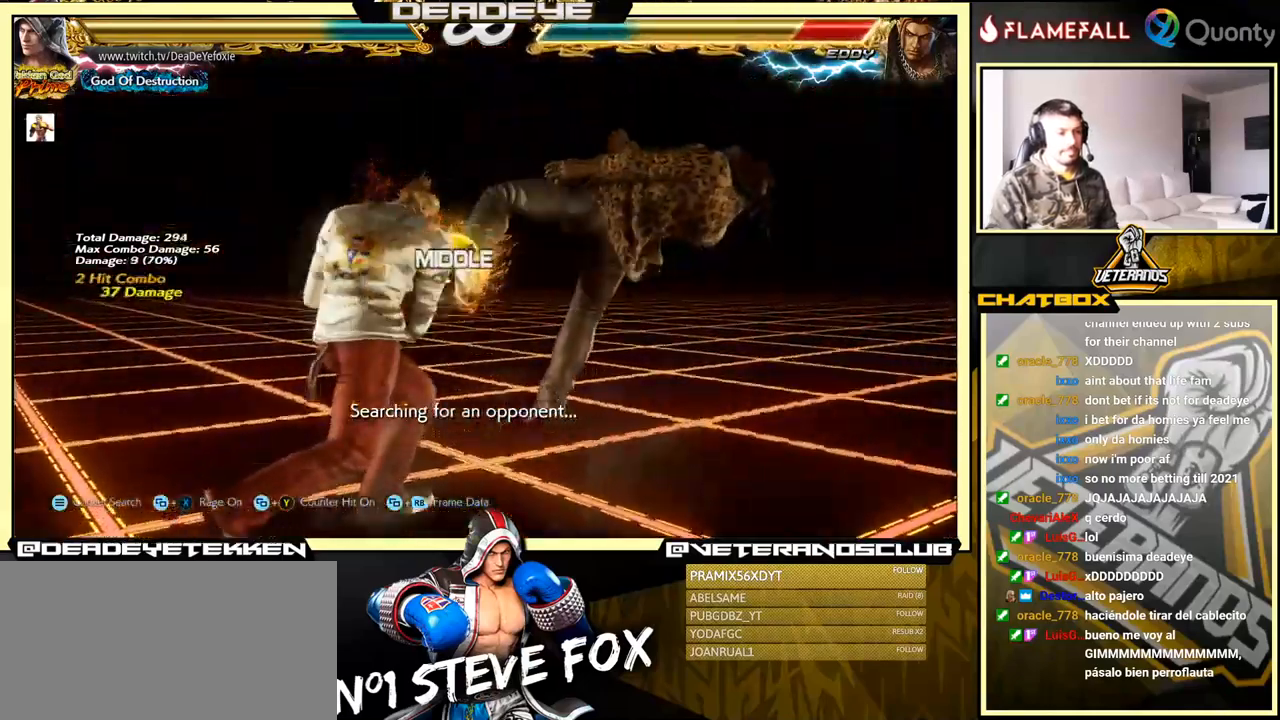
{"buttons": [], "left_stick": "left", "events": [[17, "SQUARE", "down"], [67, "SQUARE", "up"], [167, "SQUARE", "down"], [200, "SQUARE", "up"], [250, "SQUARE", "down"], [250, "TRIANGLE", "down"], [300, "SQUARE", "up"], [300, "TRIANGLE", "up"], [350, "SQUARE", "down"], [367, "TRIANGLE", "down"], [383, "SQUARE", "up"], [400, "TRIANGLE", "up"], [450, "SQUARE", "down"], [467, "TRIANGLE", "down"], [500, "SQUARE", "up"], [500, "TRIANGLE", "up"]]}
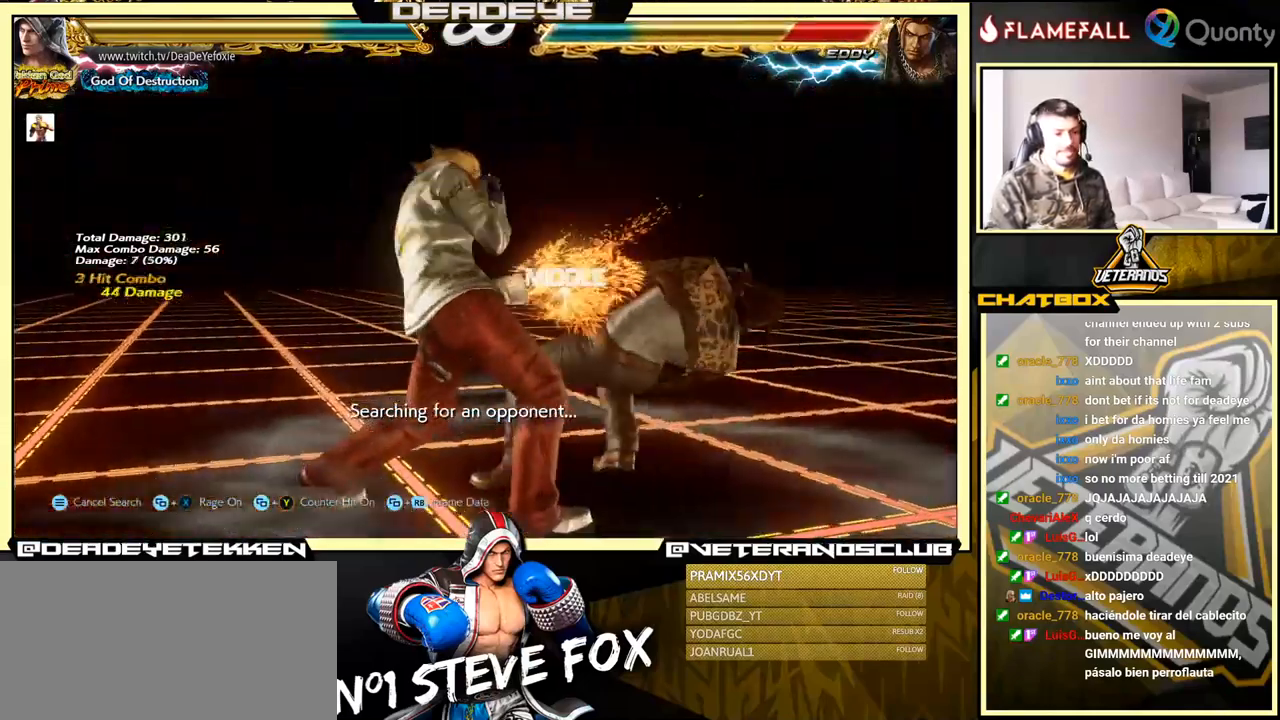
{"buttons": [], "left_stick": "left", "events": [[67, "SQUARE", "down"], [83, "TRIANGLE", "down"], [117, "SQUARE", "up"], [117, "TRIANGLE", "up"], [167, "SQUARE", "down"], [183, "TRIANGLE", "down"], [250, "TRIANGLE", "up"], [267, "SQUARE", "up"], [383, "SQUARE", "down"], [383, "TRIANGLE", "down"], [450, "SQUARE", "up"], [450, "TRIANGLE", "up"]]}
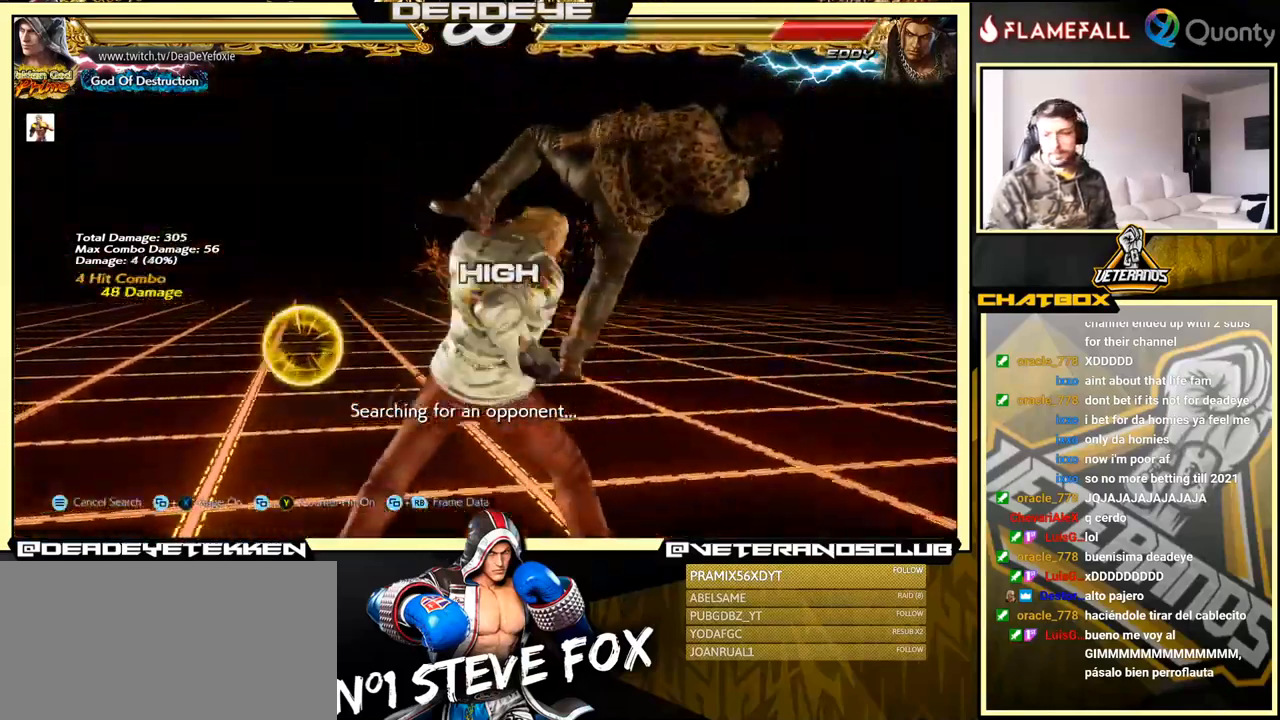
{"buttons": [], "left_stick": "left", "events": [[17, "TRIANGLE", "down"], [50, "TRIANGLE", "up"], [100, "SQUARE", "down"], [100, "TRIANGLE", "down"], [150, "SQUARE", "up"], [167, "TRIANGLE", "up"], [267, "SQUARE", "down"], [283, "TRIANGLE", "down"], [317, "R1", "down"], [333, "R1", "up"], [383, "SQUARE", "up"], [400, "TRIANGLE", "up"]]}
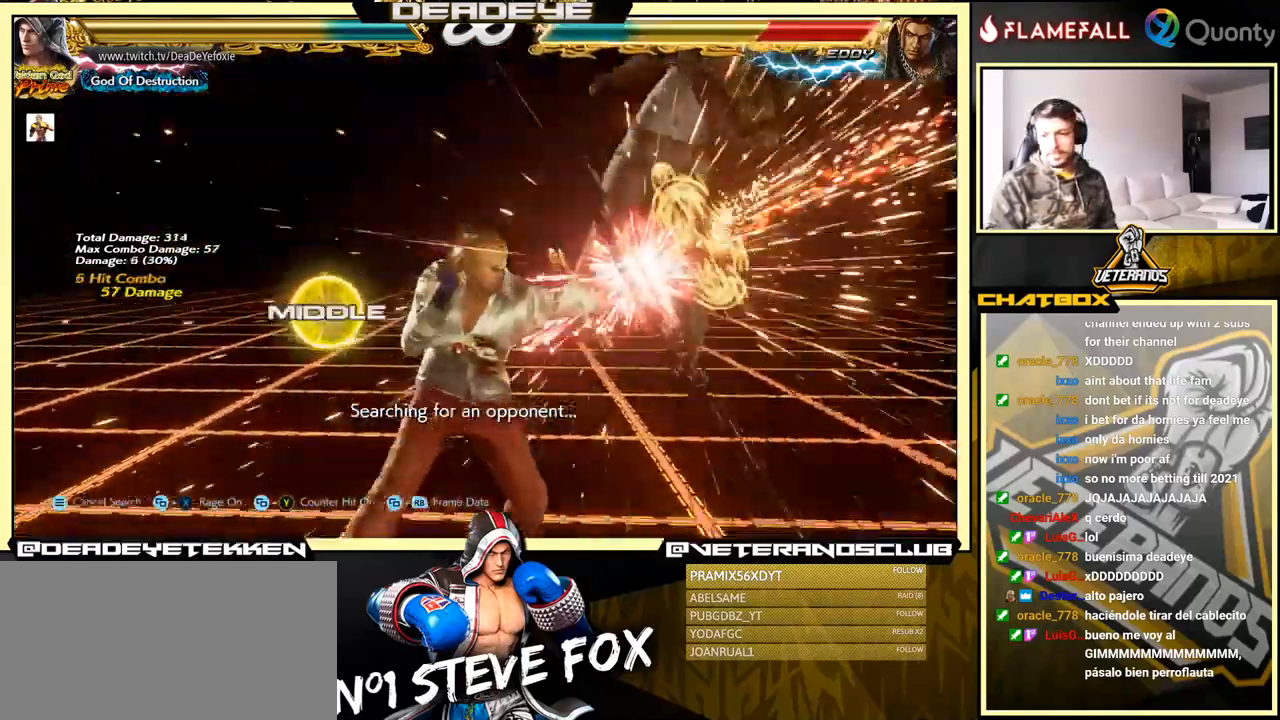
{"buttons": [], "left_stick": "right", "events": [[200, "left_stick", "right"], [233, "SQUARE", "down"], [333, "SQUARE", "up"]]}
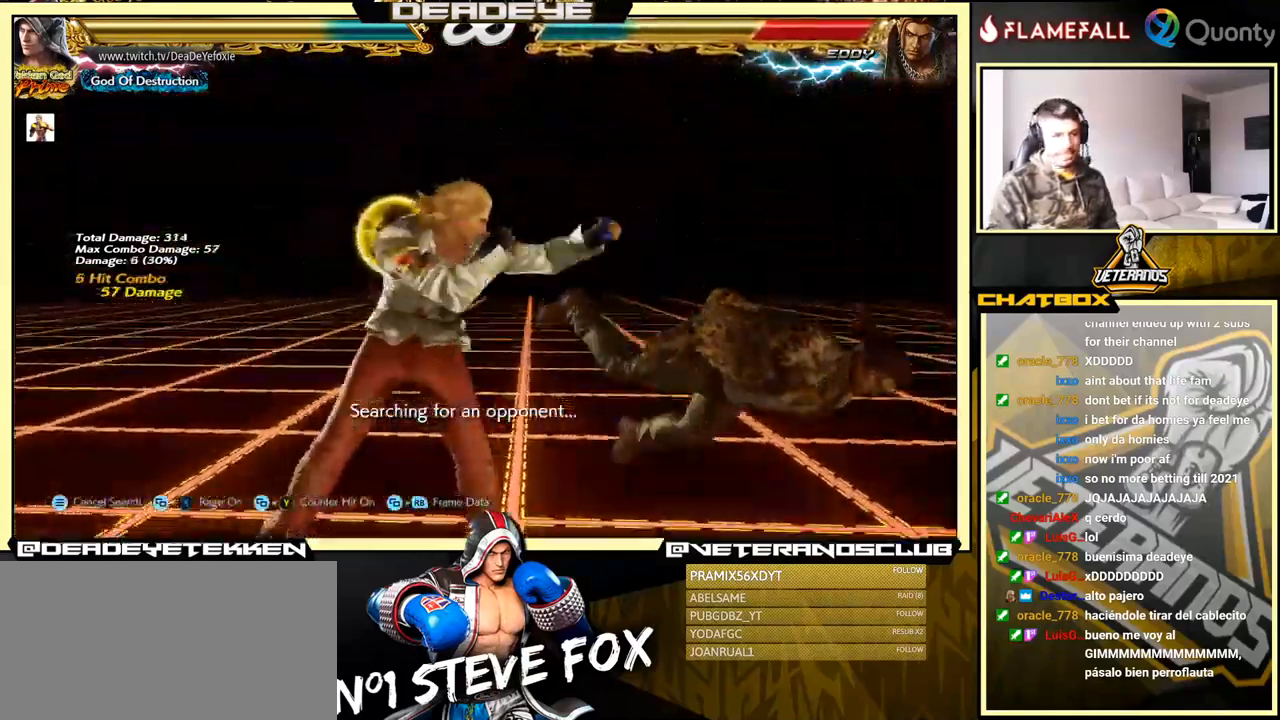
{"buttons": [], "left_stick": "center", "events": [[33, "SQUARE", "down"], [167, "SQUARE", "up"], [417, "left_stick", "center"]]}
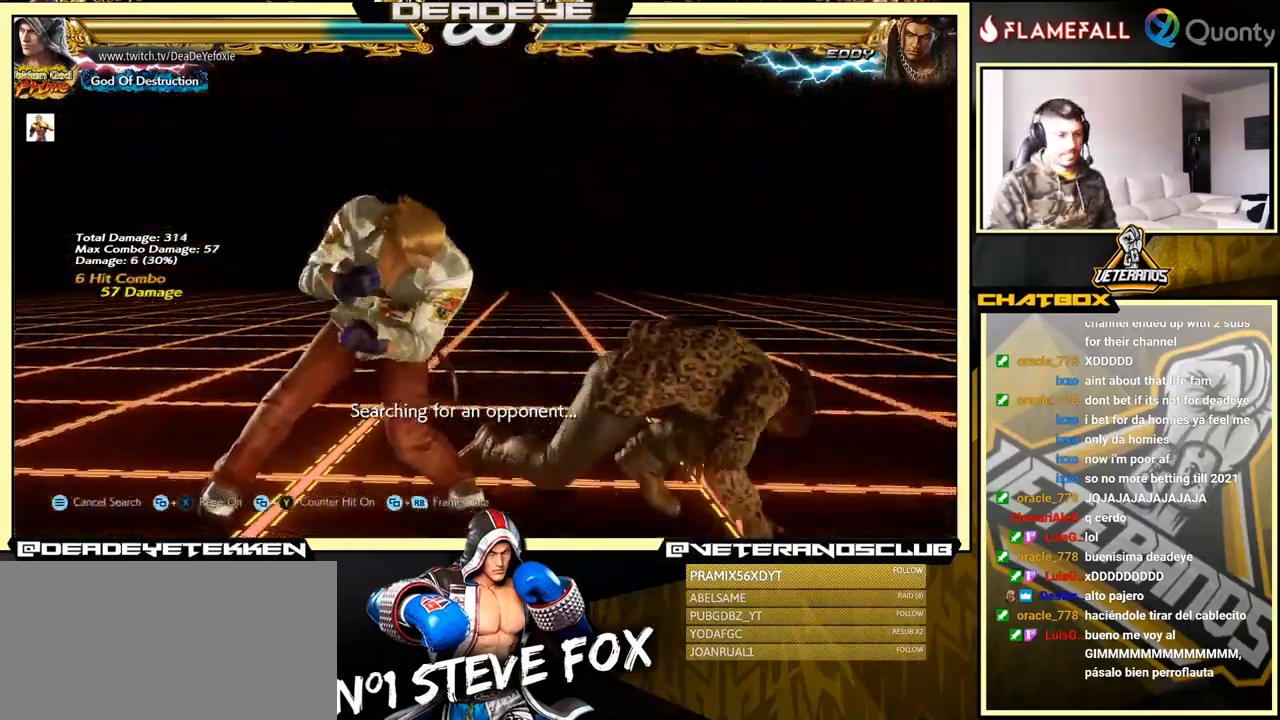
{"buttons": [], "left_stick": "right", "events": [[200, "left_stick", "right"], [267, "left_stick", "center"], [367, "left_stick", "right"], [433, "left_stick", "center"], [500, "left_stick", "right"]]}
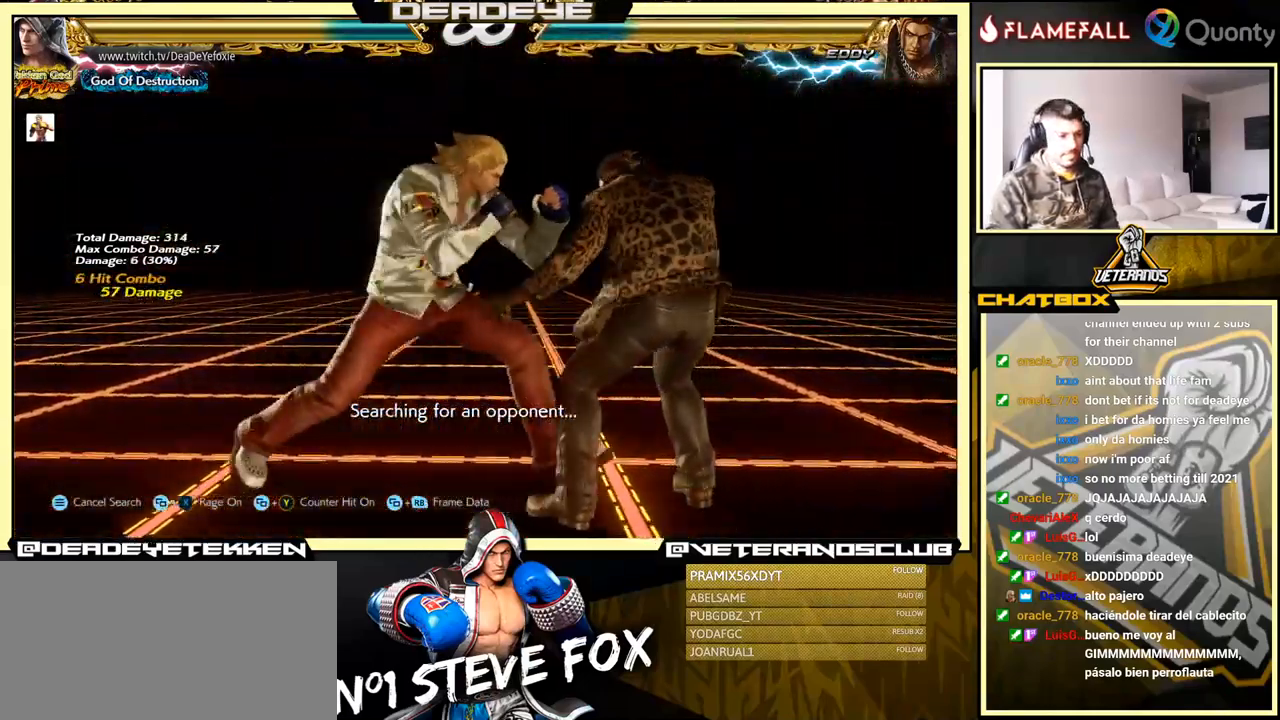
{"buttons": [], "left_stick": "center", "events": [[33, "TRIANGLE", "down"], [100, "left_stick", "center"], [167, "TRIANGLE", "up"]]}
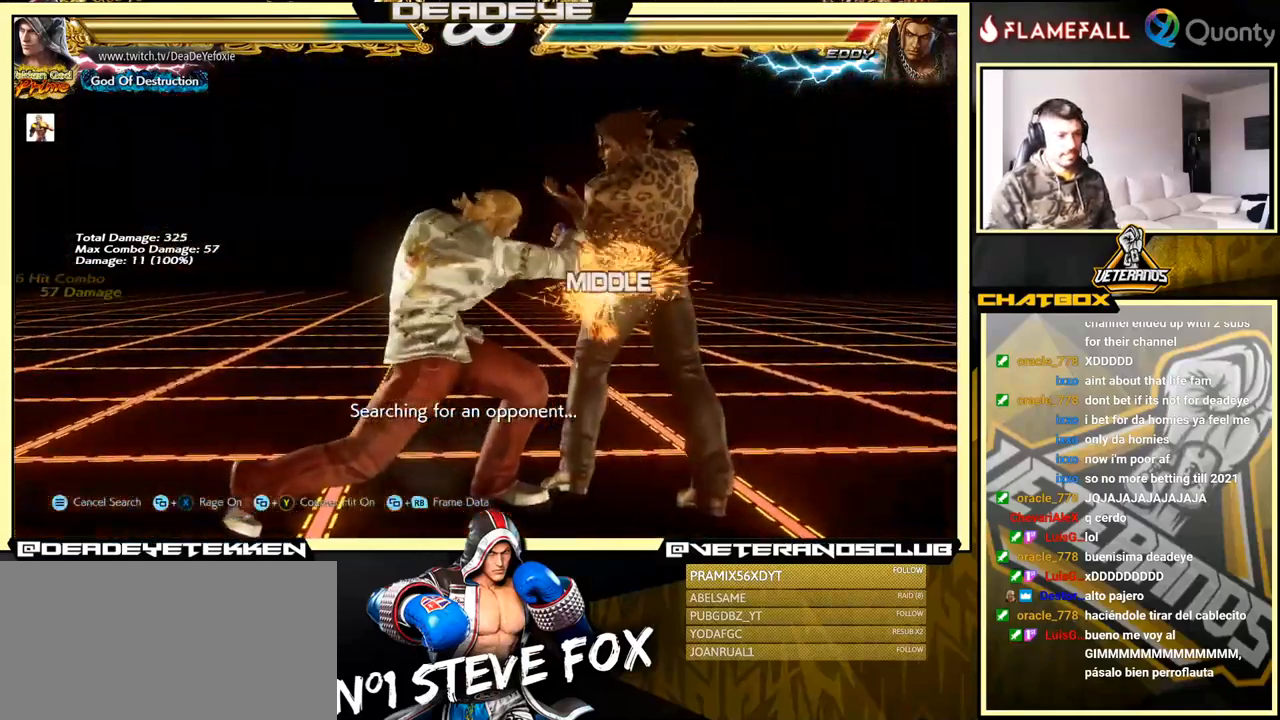
{"buttons": [], "left_stick": "center", "events": [[200, "left_stick", "right"], [284, "left_stick", "center"], [417, "left_stick", "right"], [484, "left_stick", "center"]]}
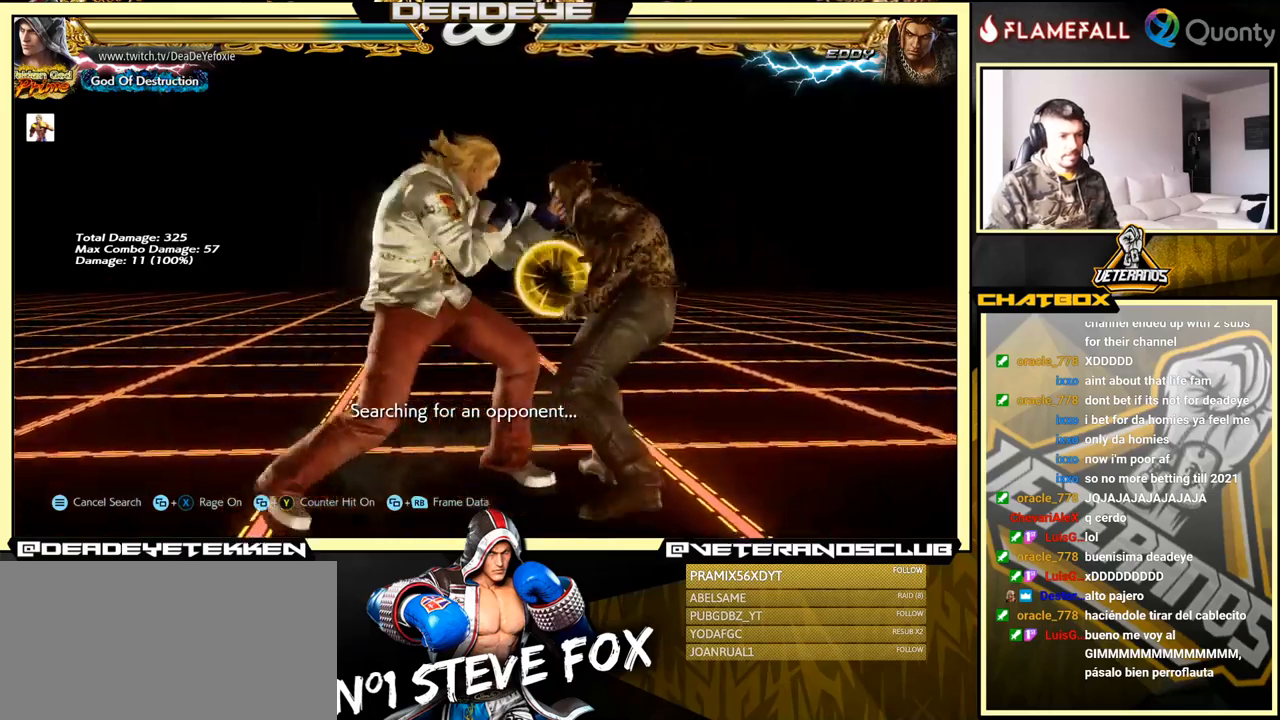
{"buttons": [], "left_stick": "center", "events": [[17, "left_stick", "right"], [50, "TRIANGLE", "down"], [134, "left_stick", "center"], [234, "TRIANGLE", "up"]]}